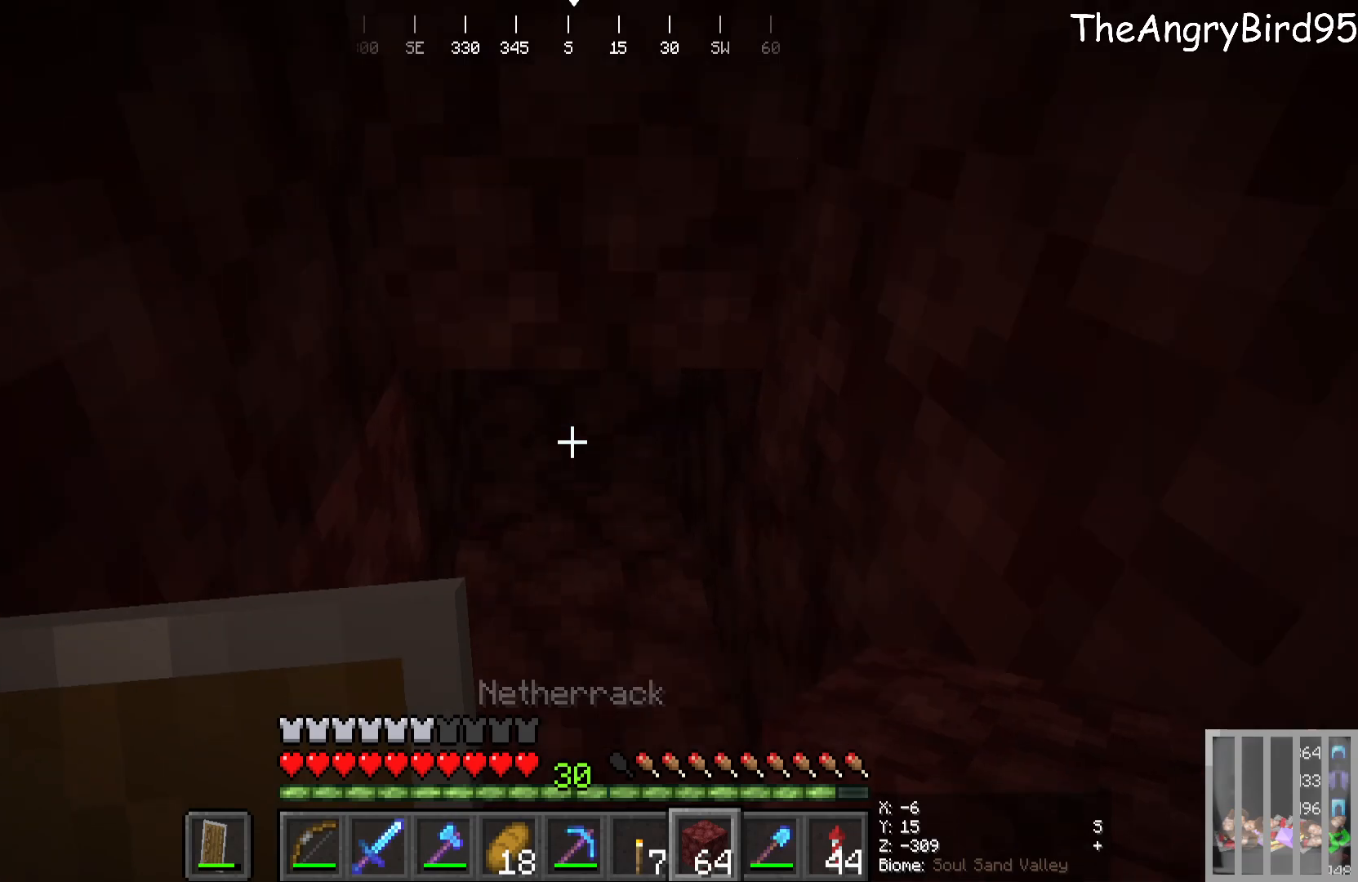
Gameplay with keyboard and mouse; each line is a JSON object with the keys and mouse buttons held at the frame after it. "events" lists presses ("down") and releases ("up") of "a", "d", "s", "w", "mouse_left" and "mouse_right" between this image and that frame as [ms after this image, input, new state], when the widget could be followed in between. "mouse_left", "mouse_right" = the "left", "right" buttons of the "mouse" list. No other keys are recorded. Fast repeated clicks can show as one long hold. Mouse movement is not recorded.
{"keys": [], "mouse": [], "events": [[33, "mouse_right", "down"], [133, "s", "up"], [233, "mouse_right", "up"]]}
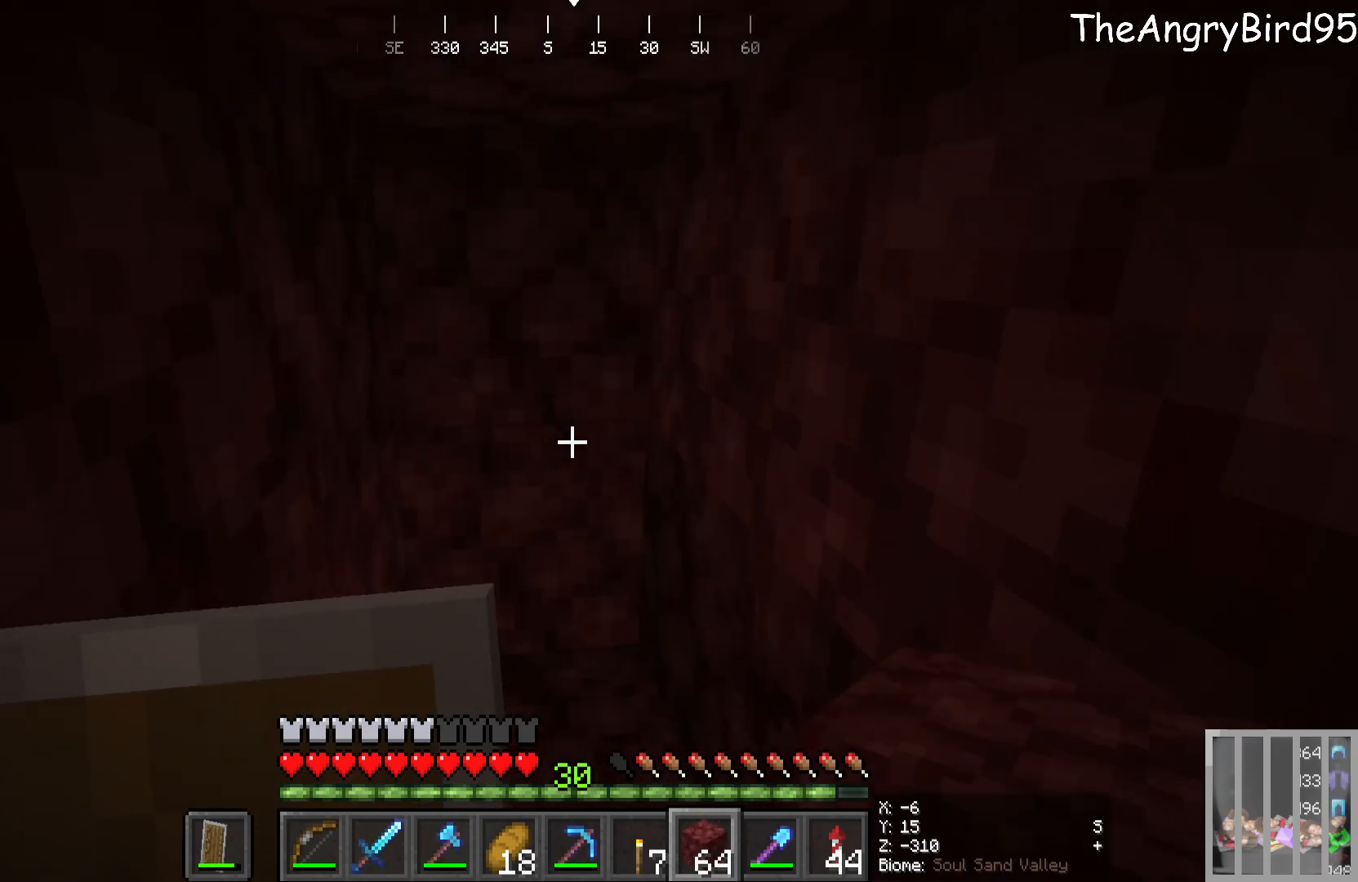
{"keys": ["a"], "mouse": []}
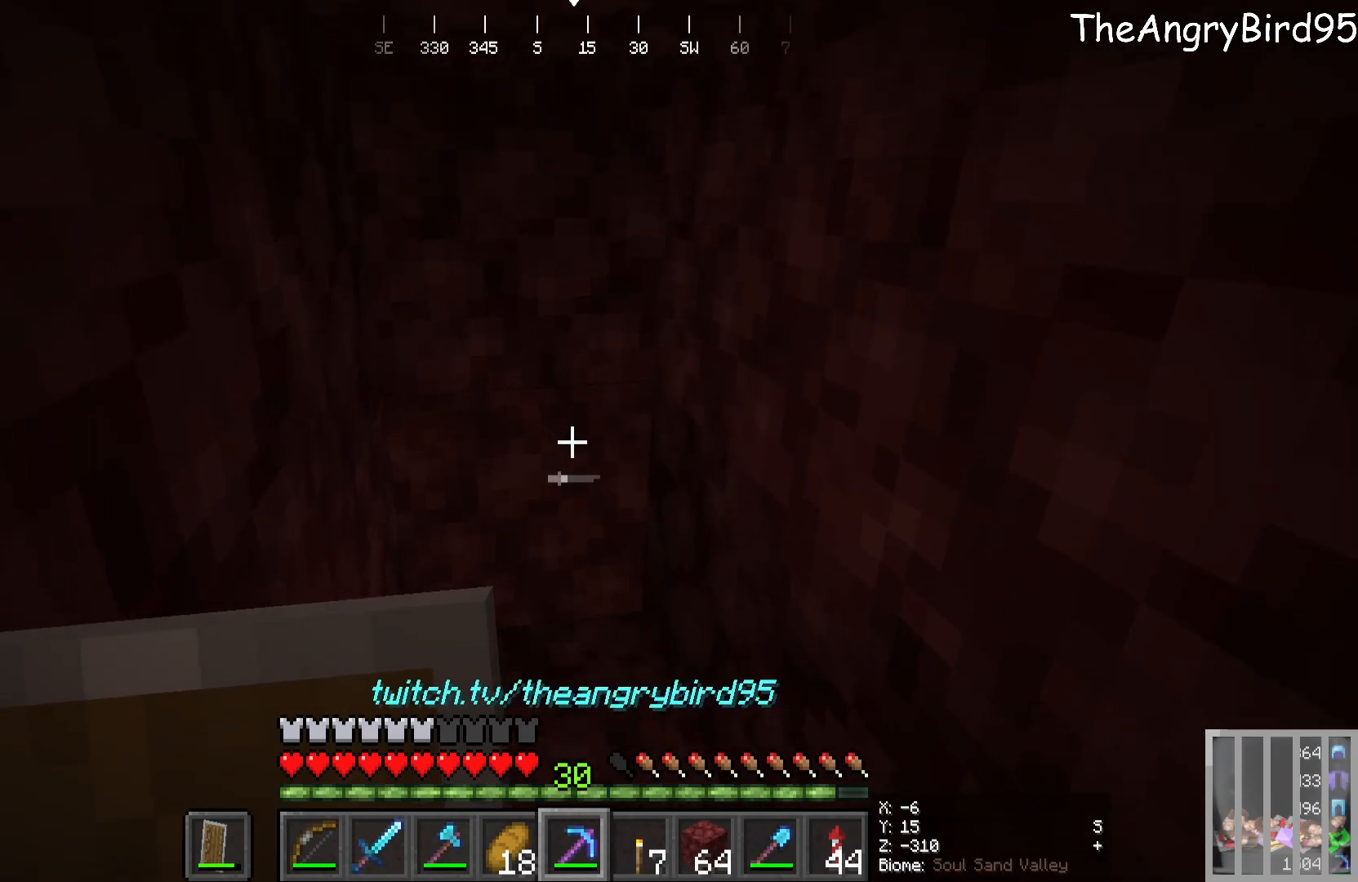
{"keys": ["a"], "mouse": [], "events": []}
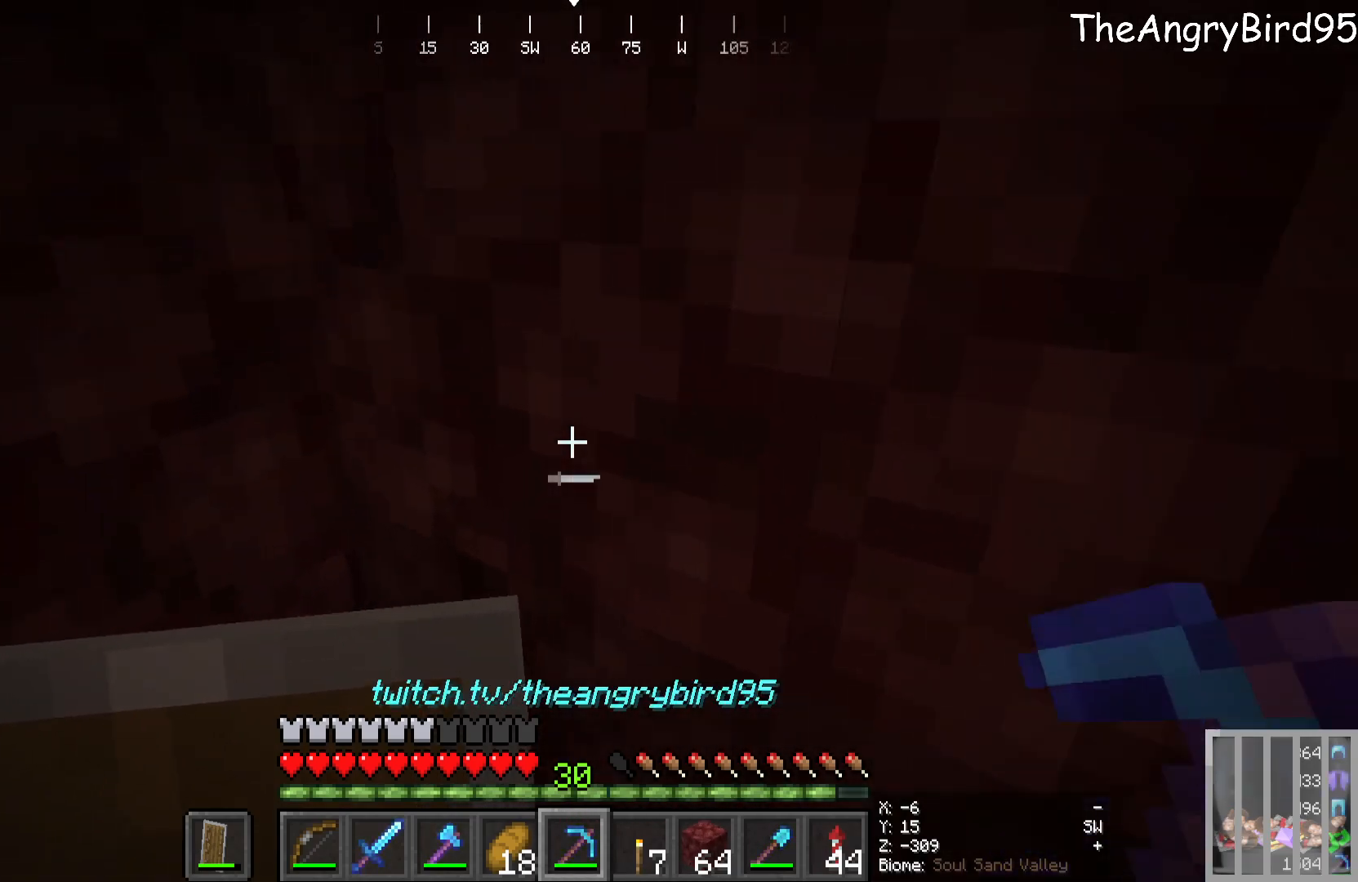
{"keys": [], "mouse": [], "events": [[166, "mouse_left", "down"], [200, "a", "up"], [366, "mouse_left", "up"]]}
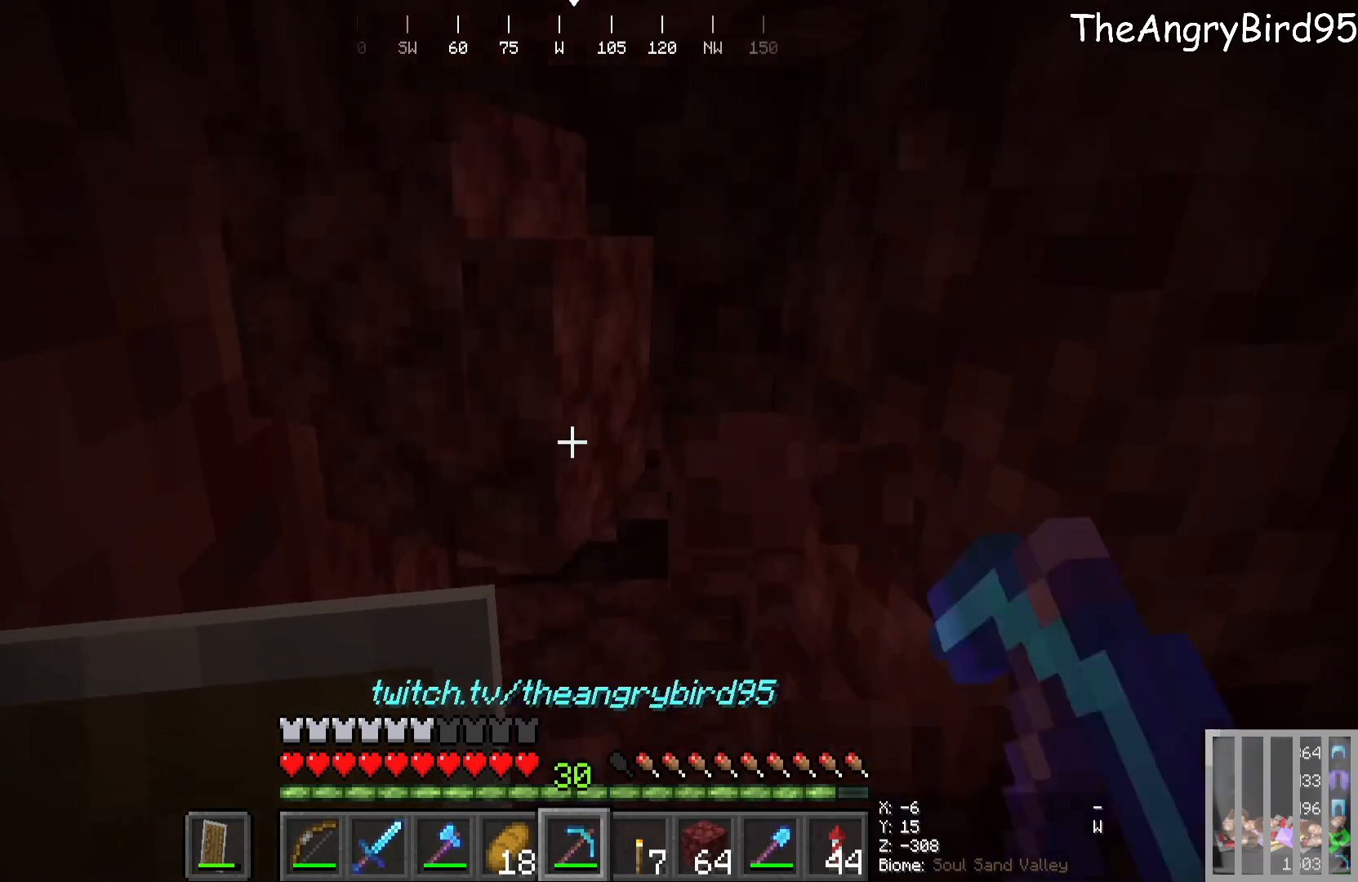
{"keys": [], "mouse": [], "events": [[250, "mouse_left", "down"], [500, "mouse_left", "up"]]}
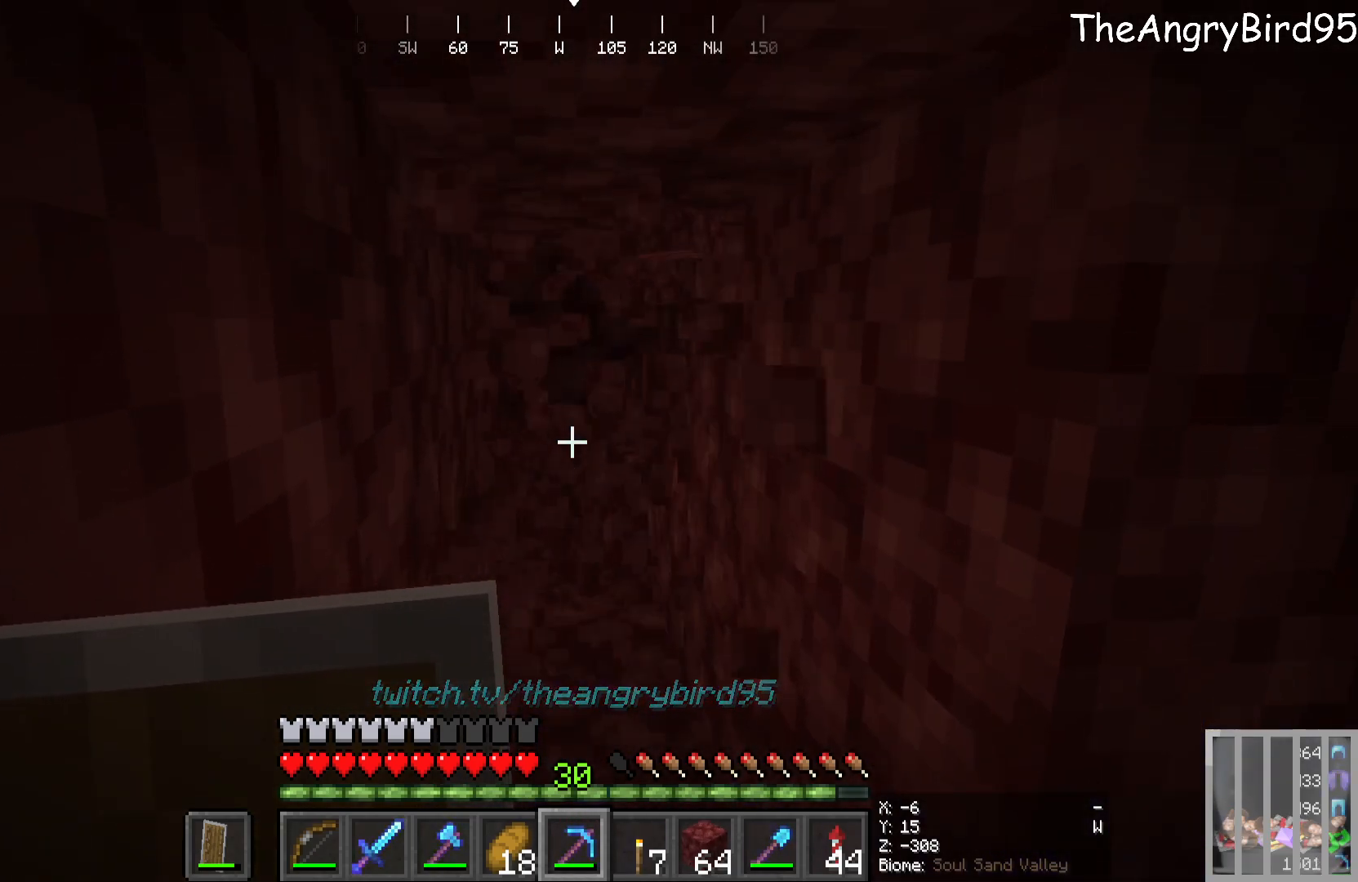
{"keys": ["w"], "mouse": ["left"], "events": [[200, "w", "down"], [333, "mouse_left", "down"]]}
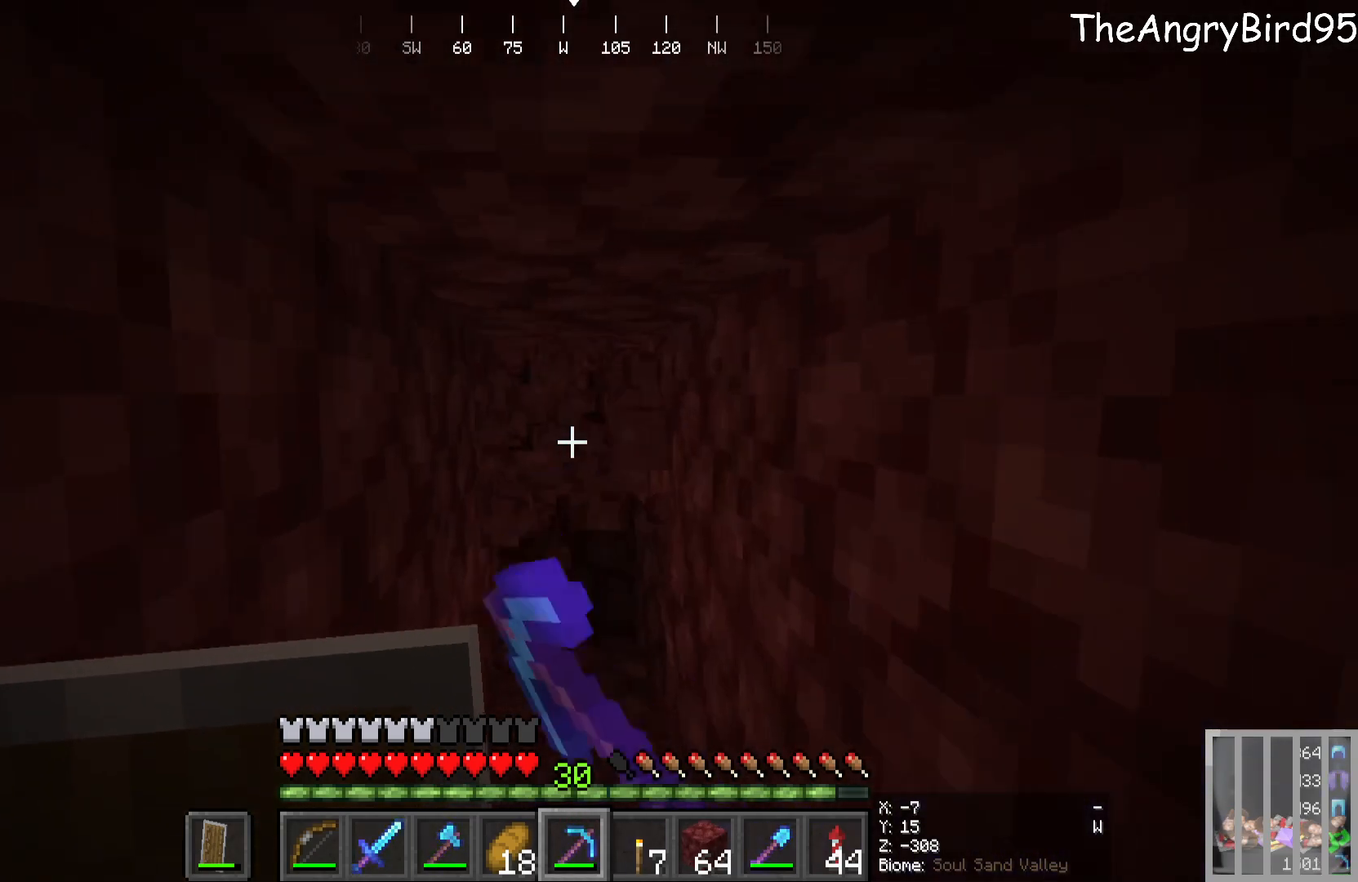
{"keys": ["w"], "mouse": ["left"], "events": [[16, "w", "up"], [83, "mouse_left", "up"], [233, "w", "down"], [416, "mouse_left", "down"]]}
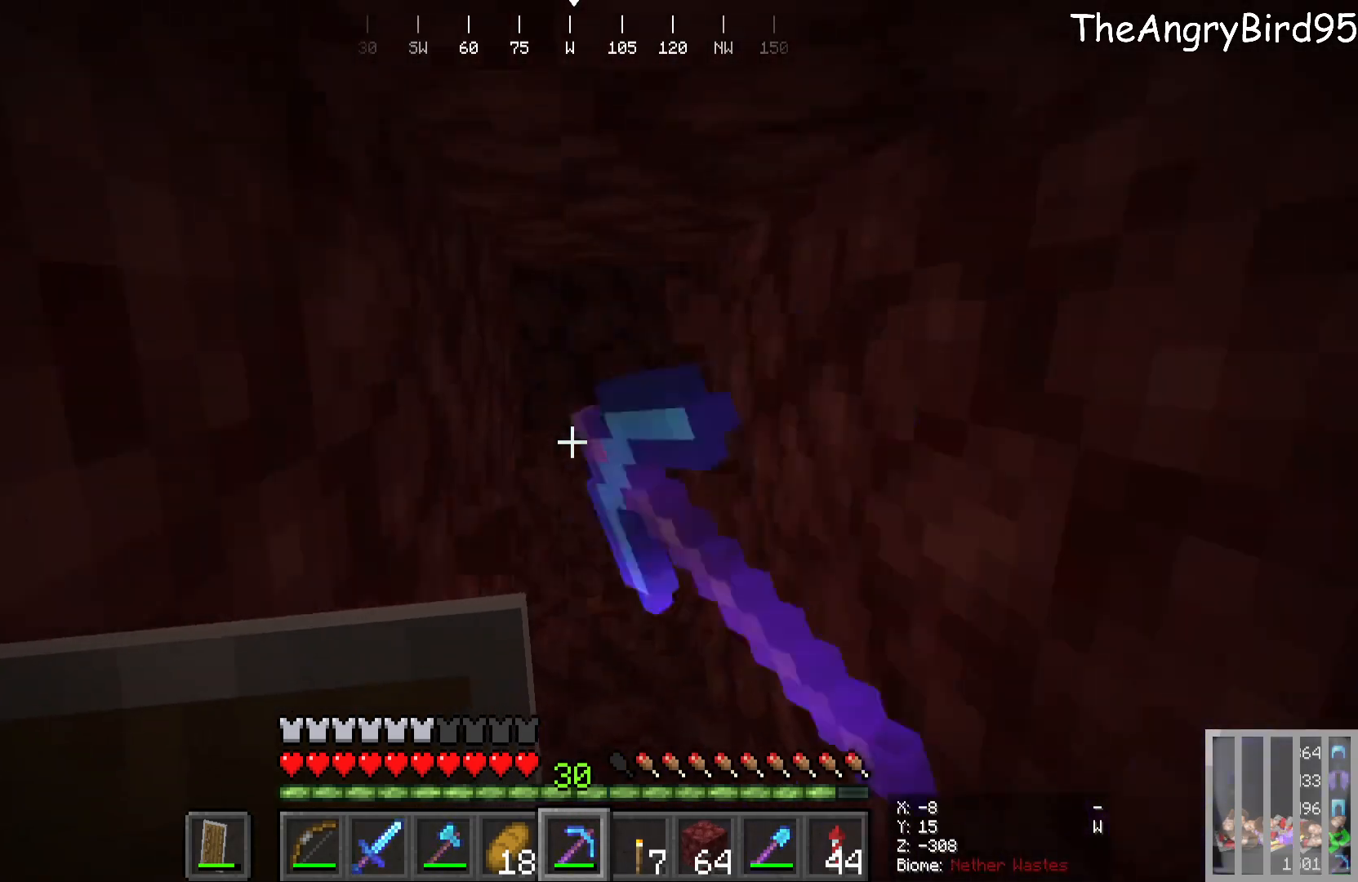
{"keys": [], "mouse": [], "events": [[250, "w", "up"], [266, "mouse_left", "up"]]}
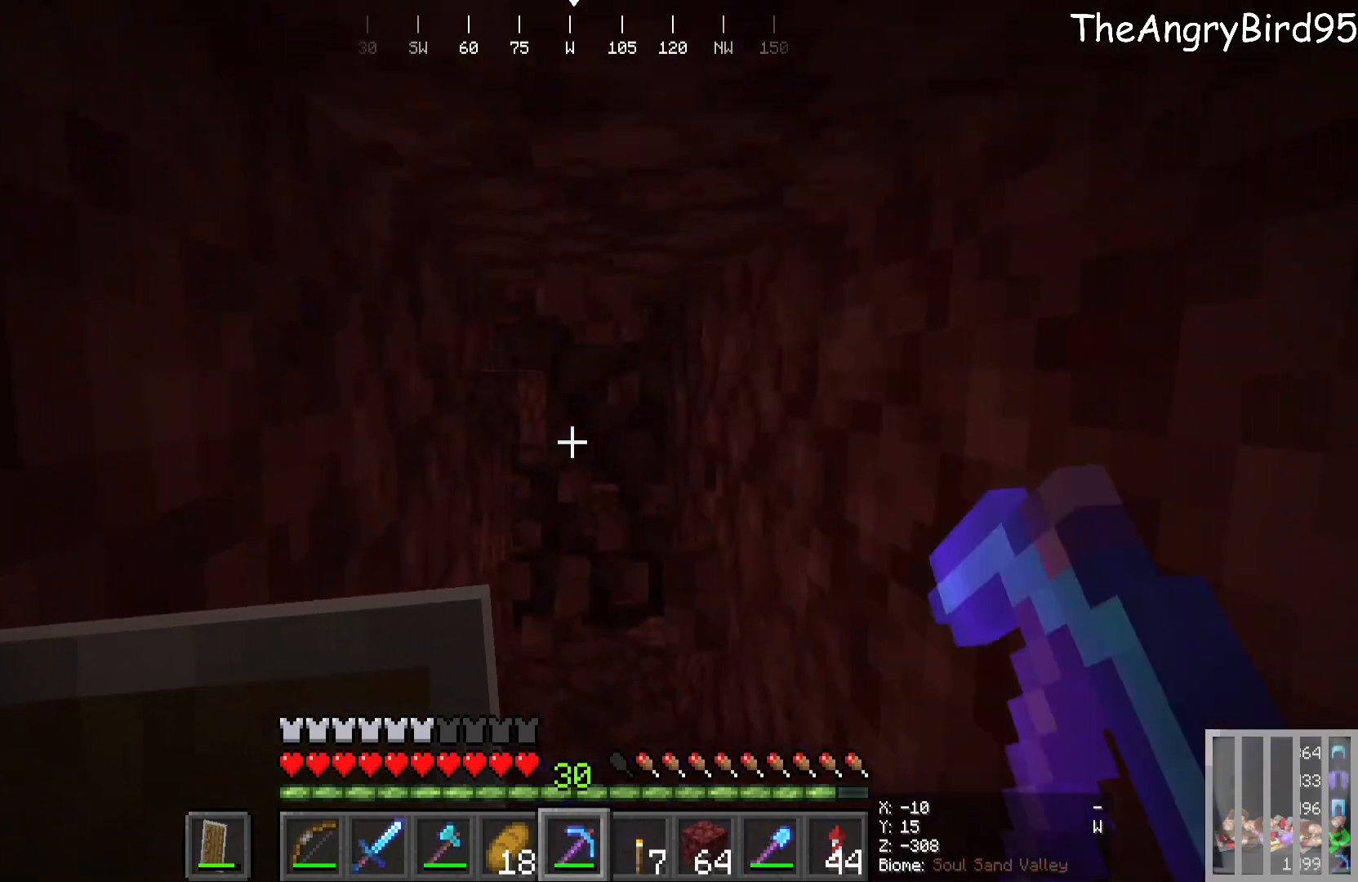
{"keys": ["w"], "mouse": ["left"], "events": [[66, "w", "down"], [183, "mouse_left", "down"]]}
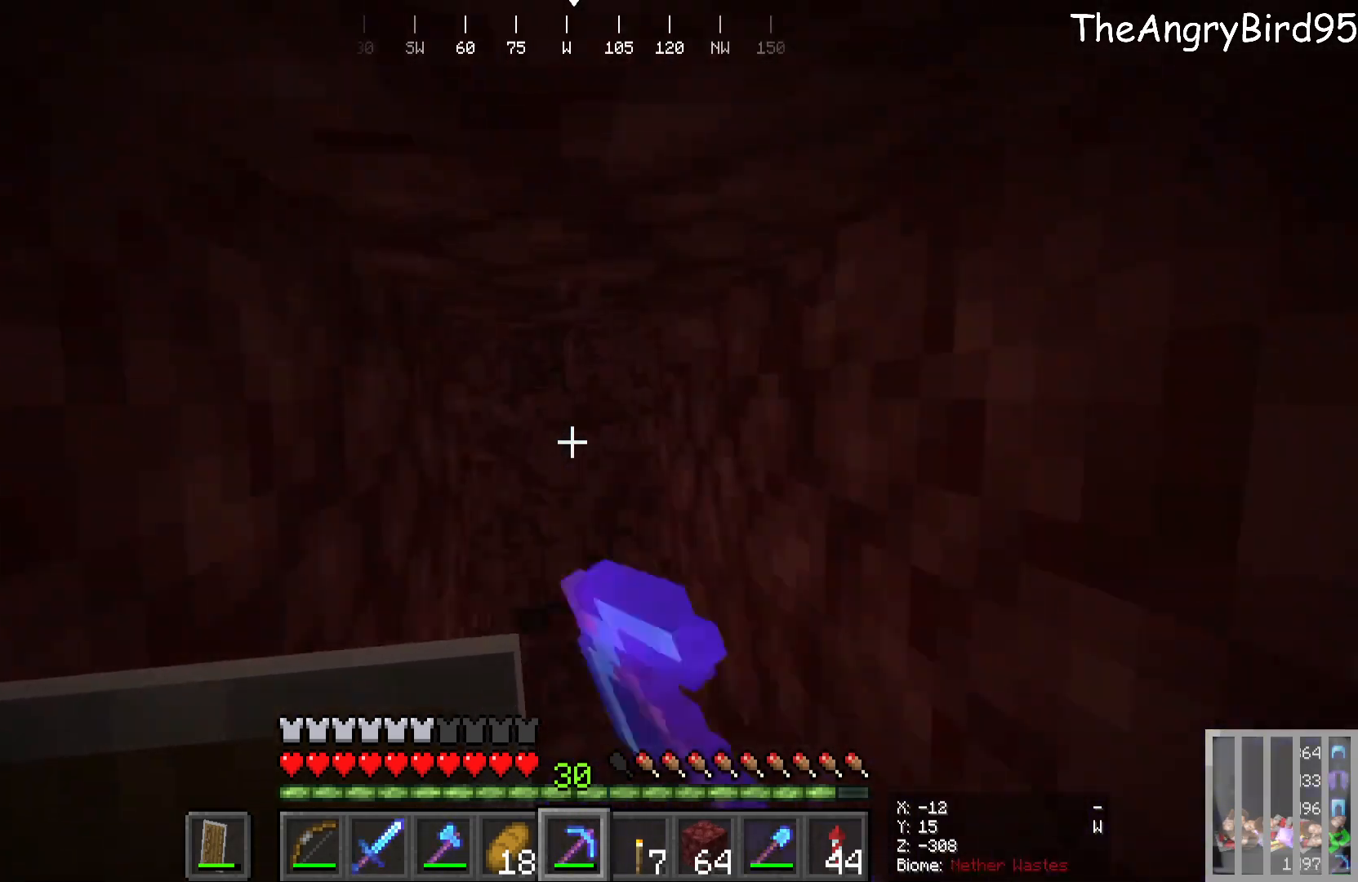
{"keys": ["w"], "mouse": ["left"], "events": [[116, "w", "up"], [150, "mouse_left", "up"], [466, "mouse_left", "down"], [466, "w", "down"]]}
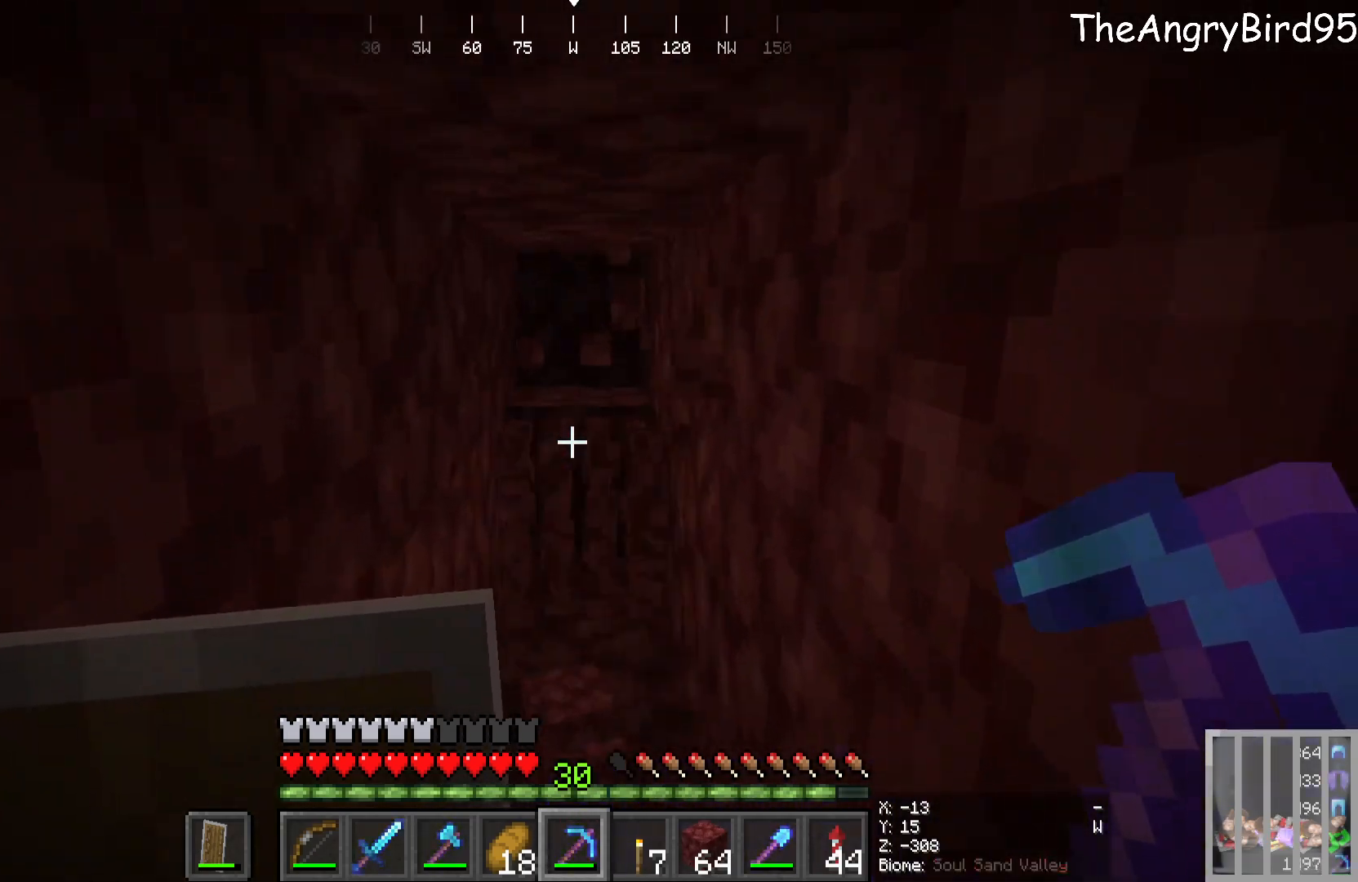
{"keys": ["w"], "mouse": [], "events": [[500, "mouse_left", "up"]]}
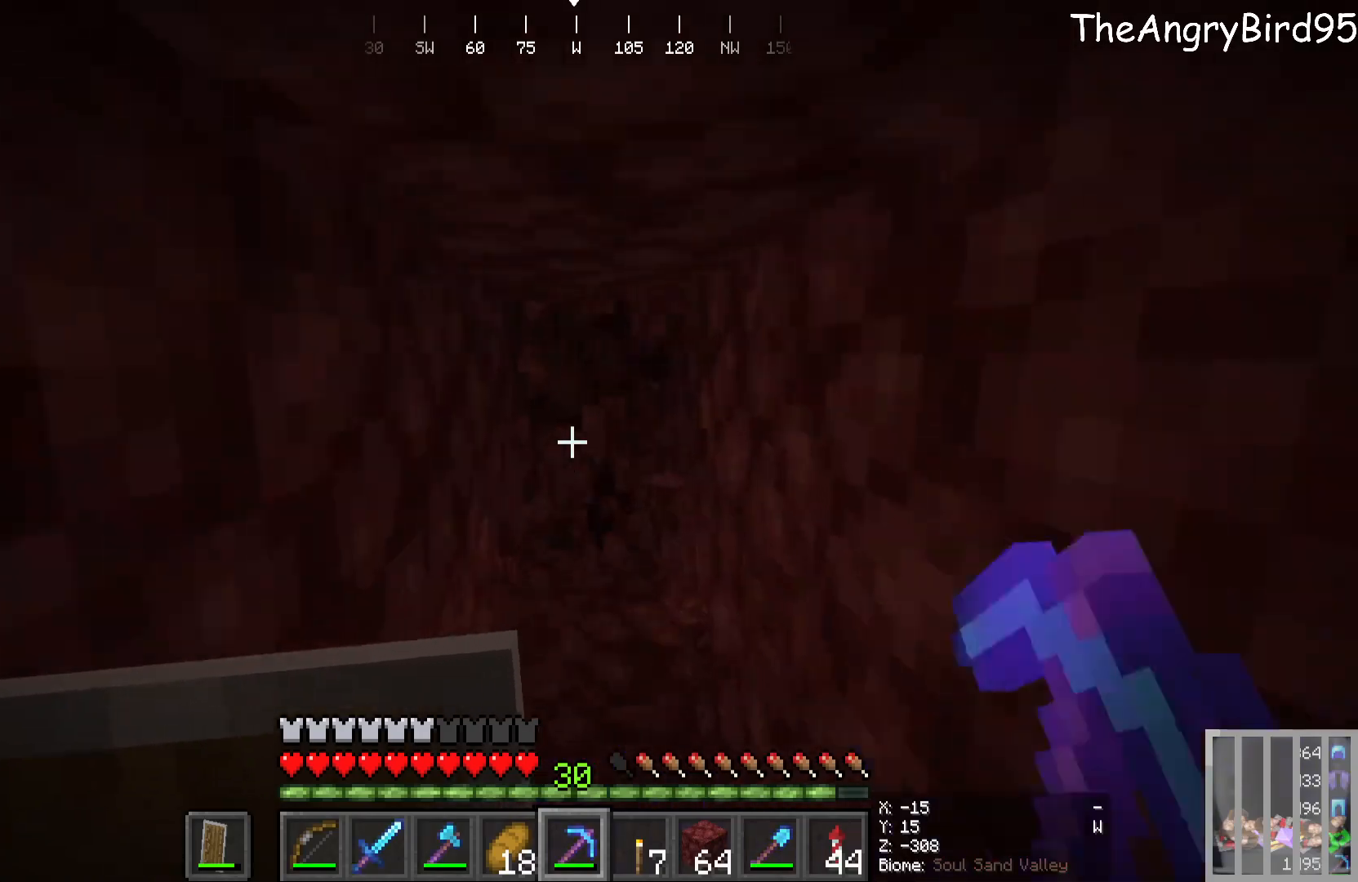
{"keys": ["w"], "mouse": ["left"], "events": [[83, "w", "up"], [266, "w", "down"], [383, "mouse_left", "down"]]}
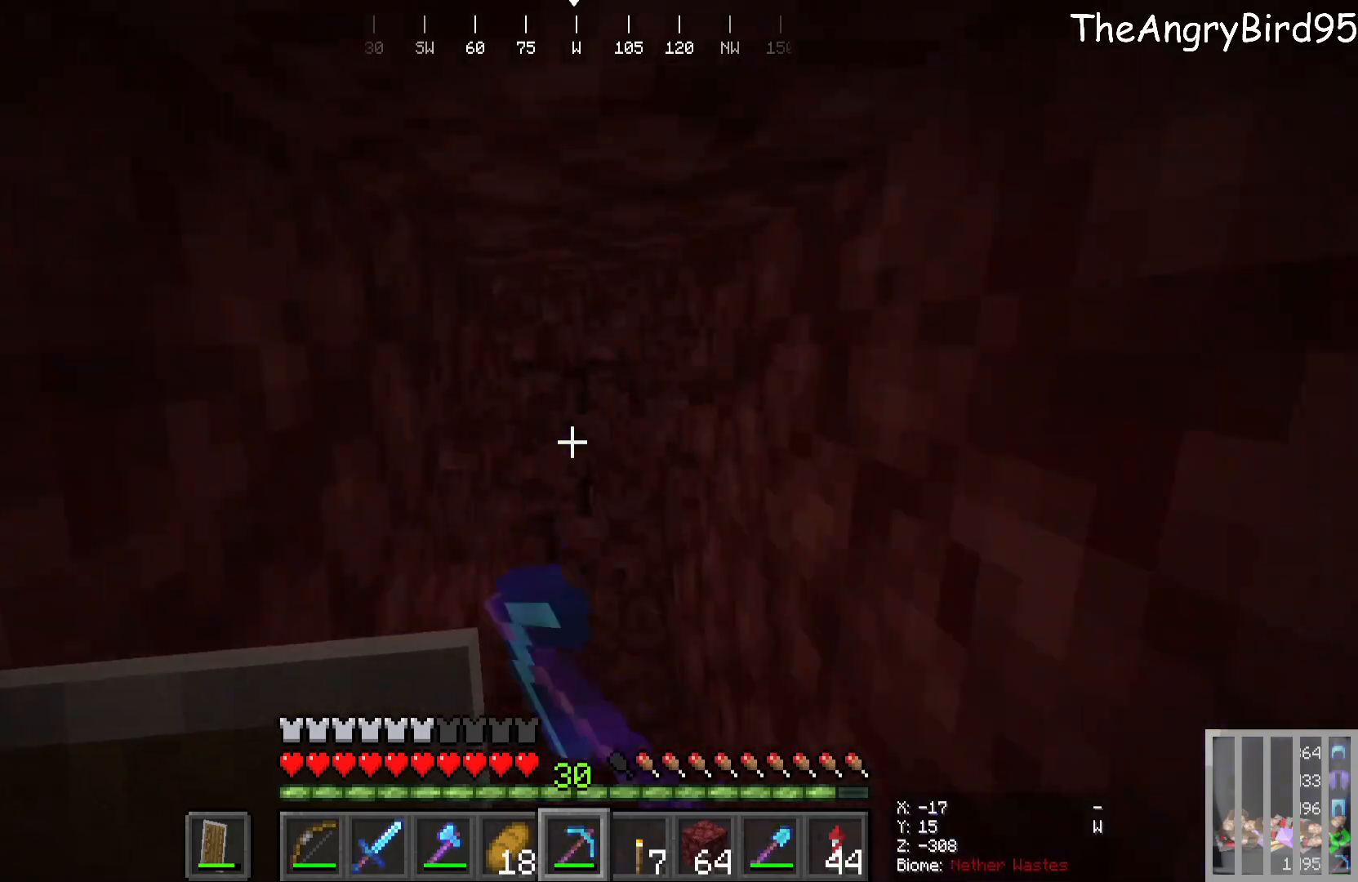
{"keys": ["w"], "mouse": [], "events": [[133, "w", "up"], [366, "mouse_left", "up"], [450, "w", "down"]]}
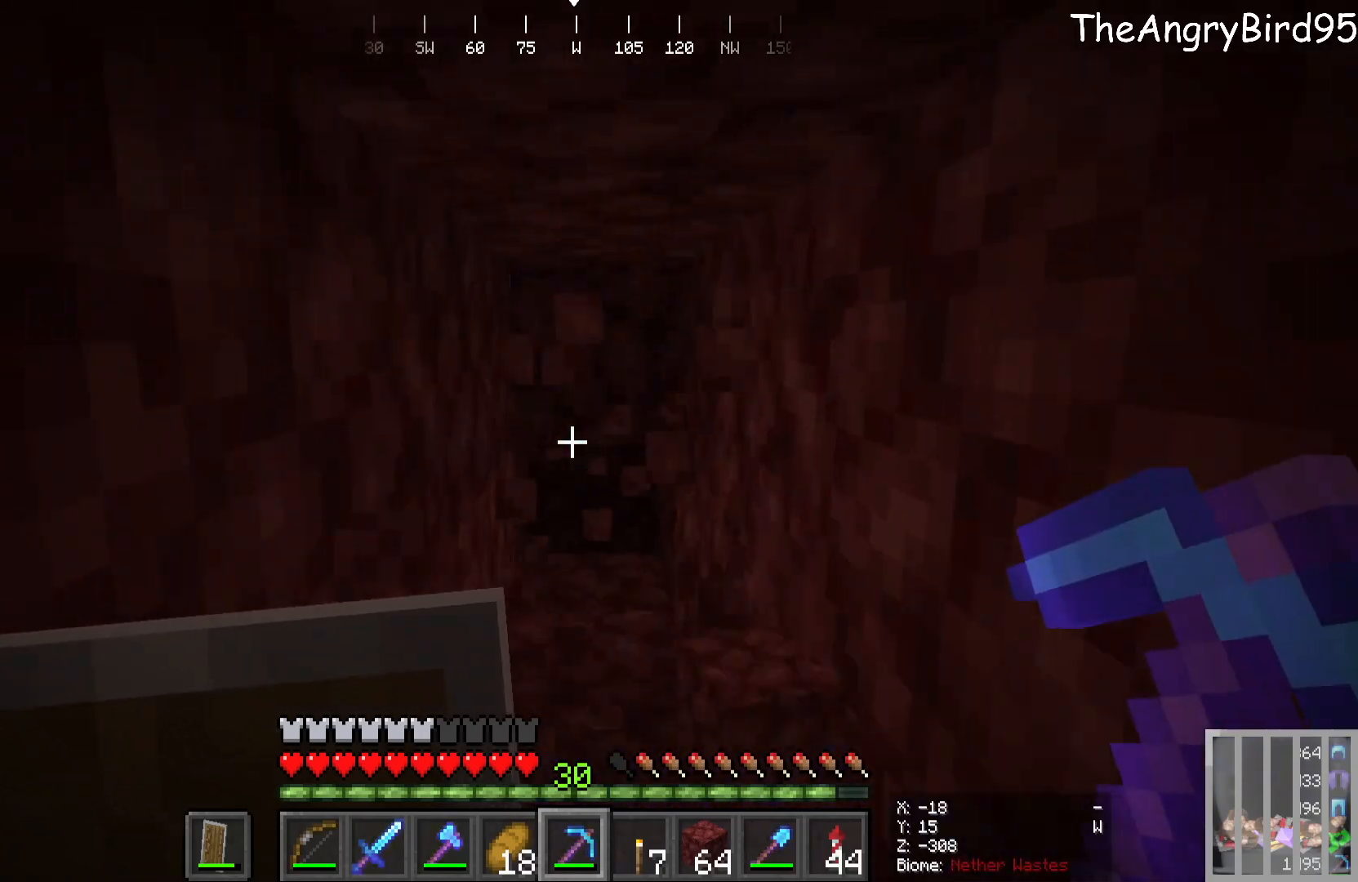
{"keys": ["w"], "mouse": ["left"], "events": [[133, "mouse_left", "down"]]}
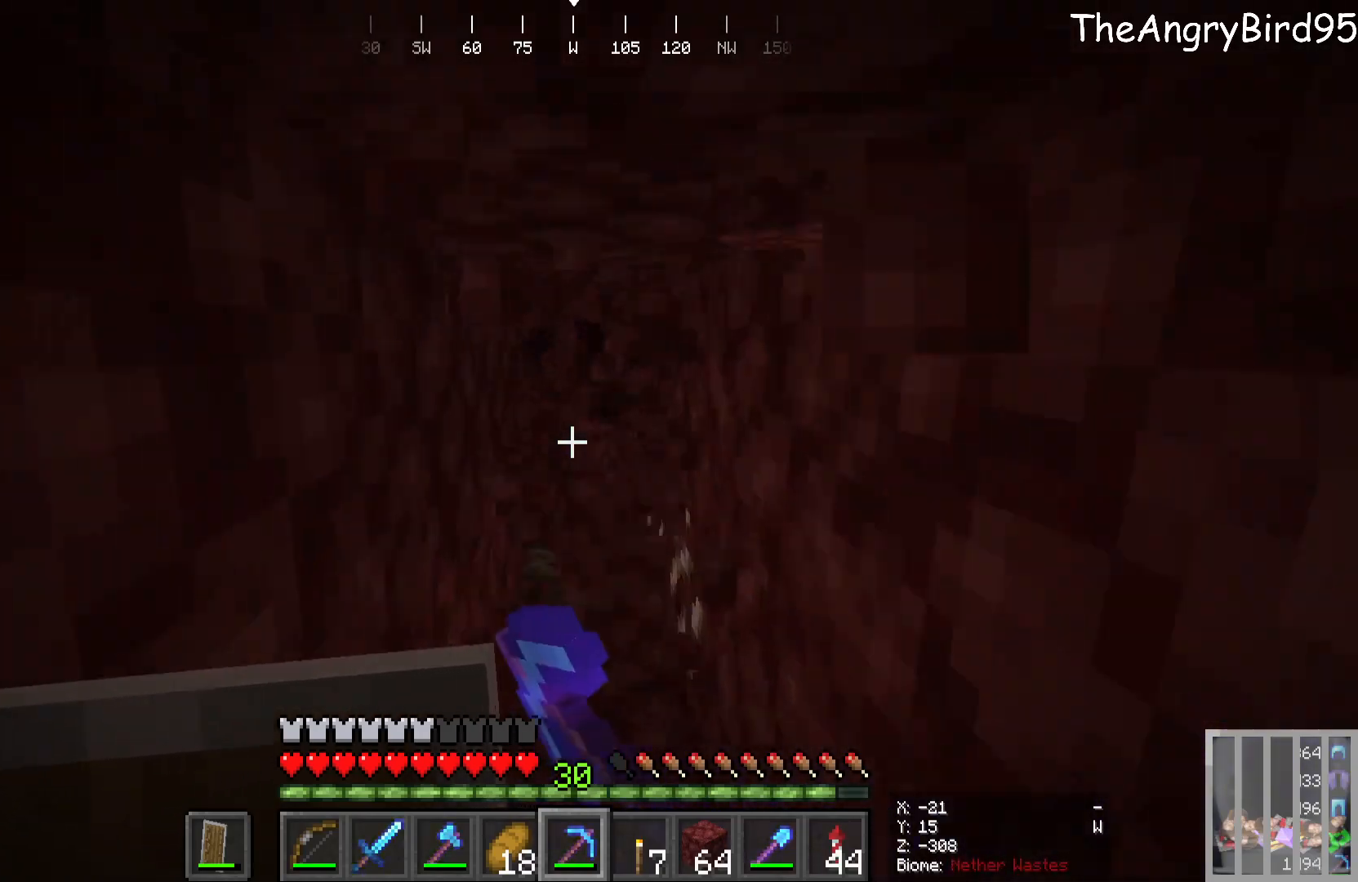
{"keys": [], "mouse": [], "events": [[83, "w", "up"], [200, "mouse_left", "up"]]}
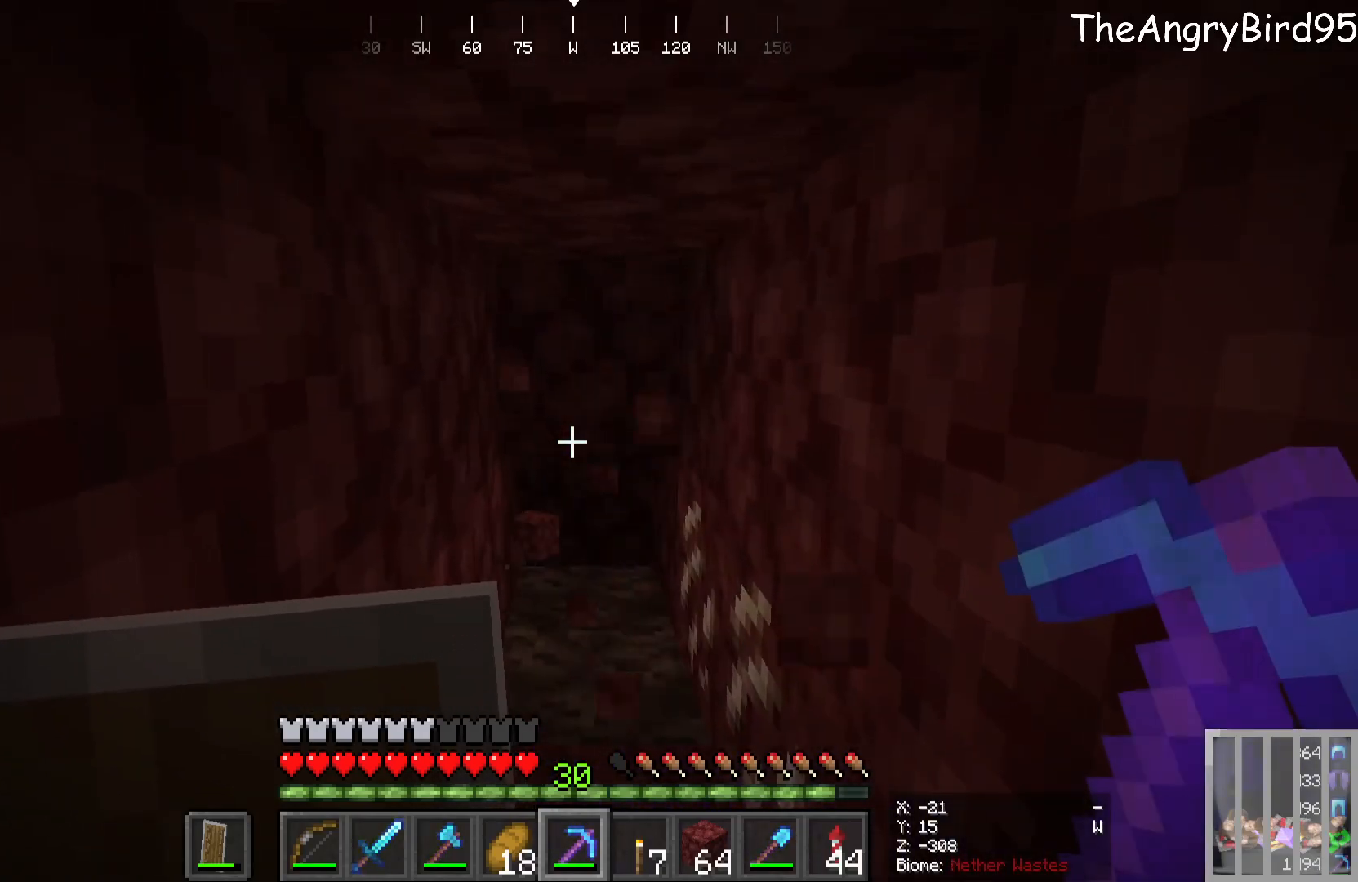
{"keys": [], "mouse": [], "events": [[100, "mouse_left", "down"], [100, "w", "down"], [400, "mouse_left", "up"], [450, "w", "up"]]}
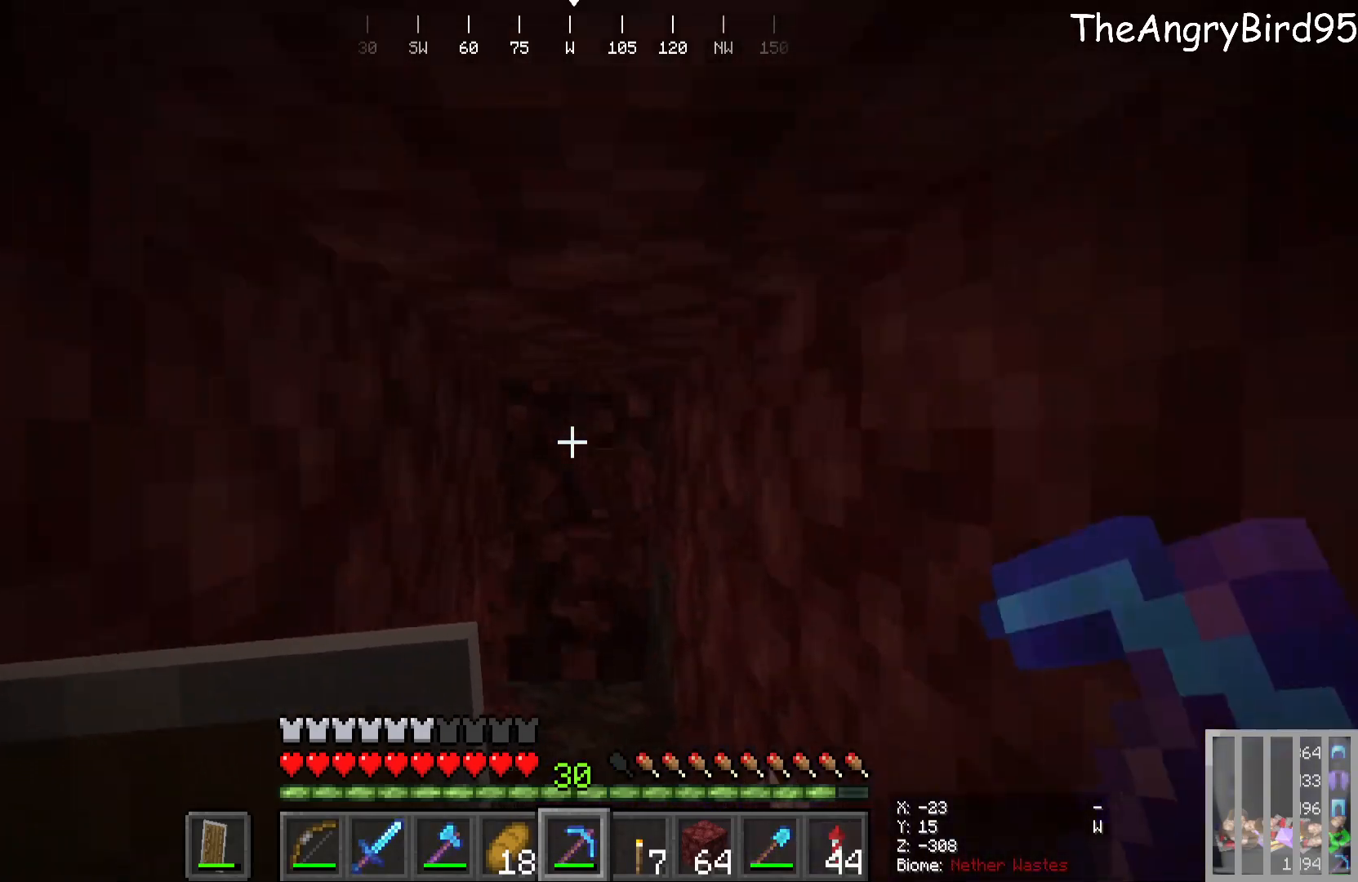
{"keys": ["a"], "mouse": [], "events": [[383, "a", "down"]]}
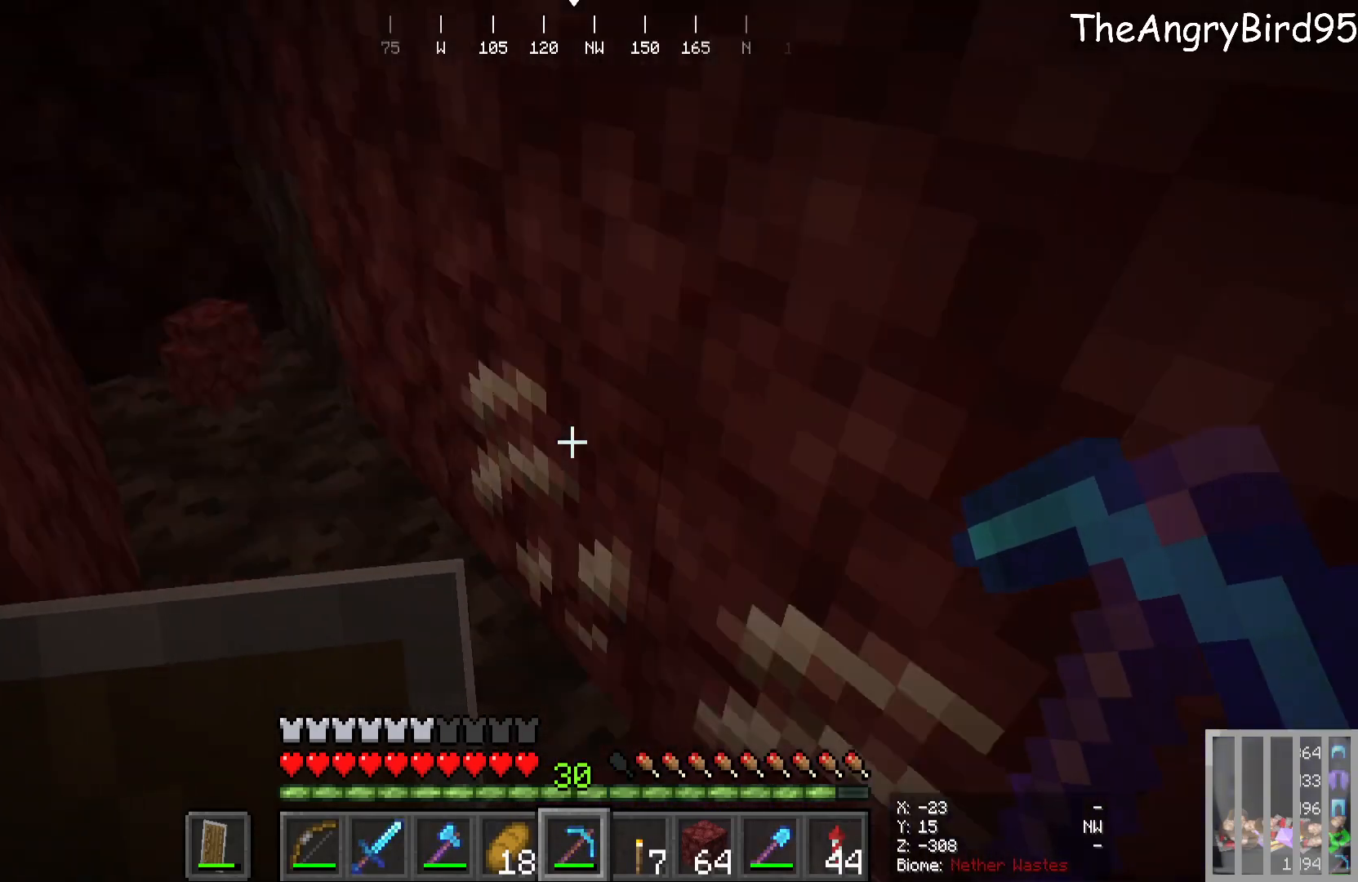
{"keys": [], "mouse": ["left"], "events": [[16, "mouse_left", "down"], [33, "a", "up"]]}
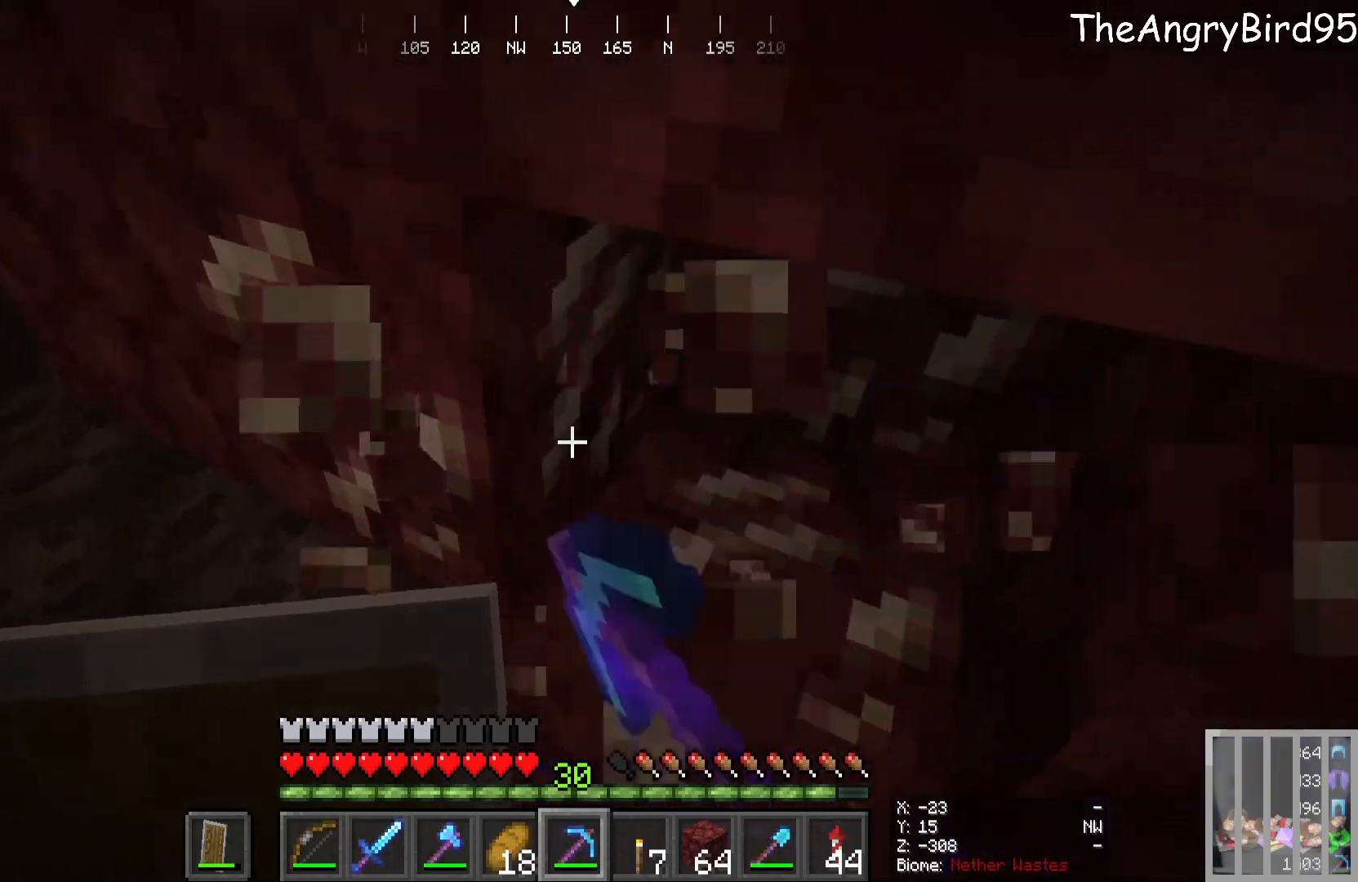
{"keys": [], "mouse": ["left"]}
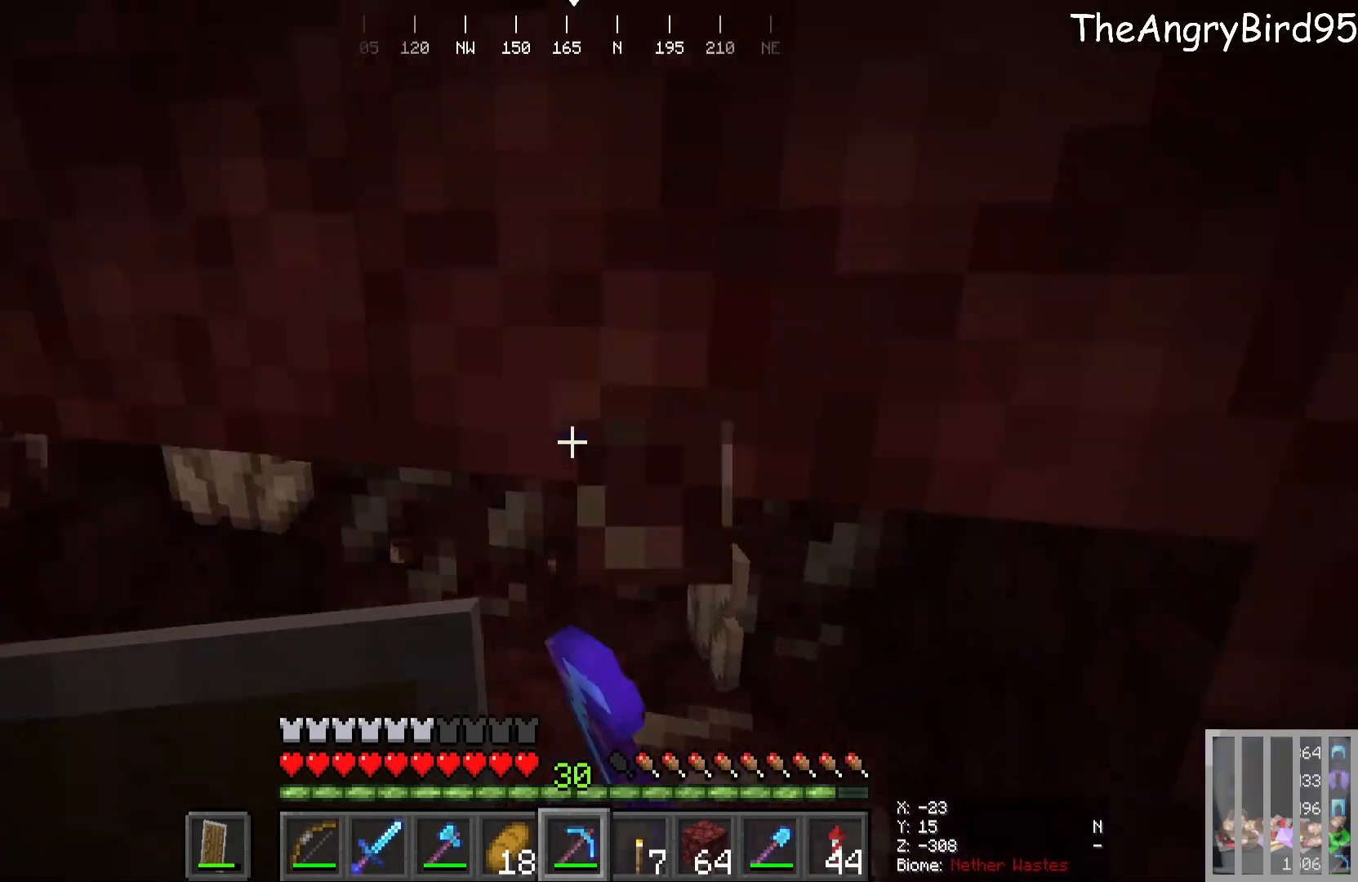
{"keys": [], "mouse": [], "events": [[150, "mouse_left", "up"]]}
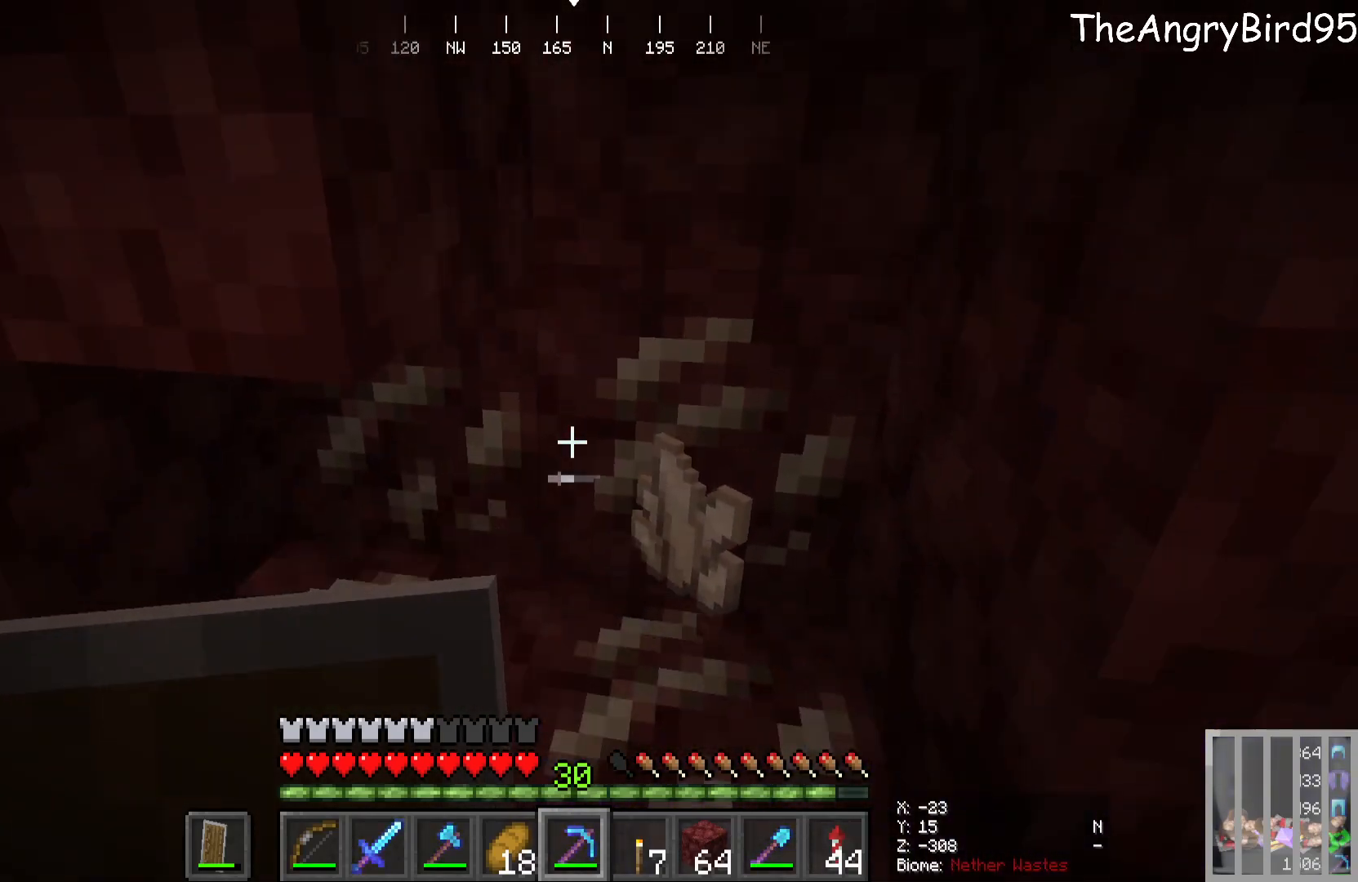
{"keys": ["d"], "mouse": ["left"]}
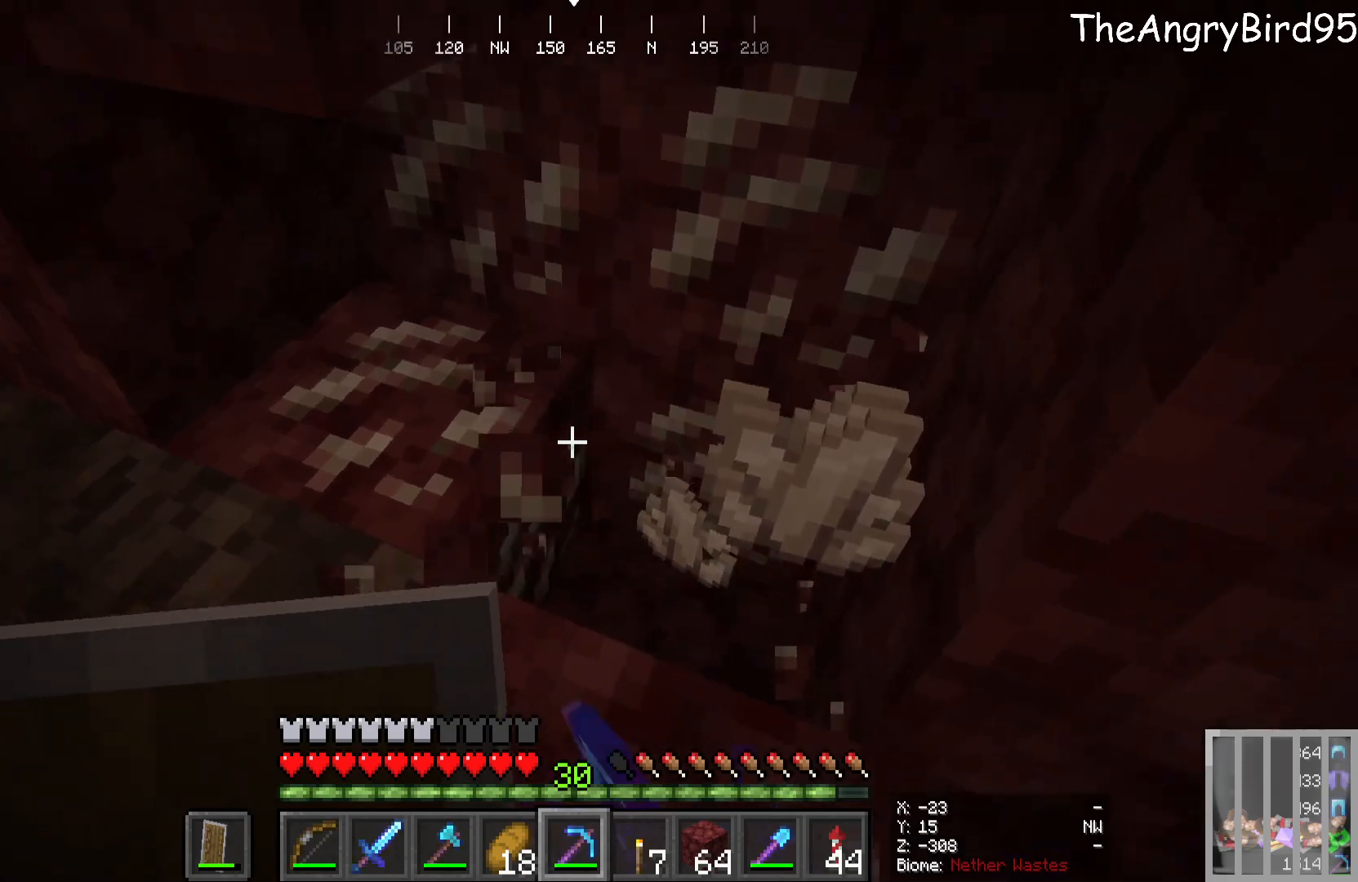
{"keys": [], "mouse": ["left"], "events": [[33, "w", "down"], [166, "d", "up"], [216, "w", "up"]]}
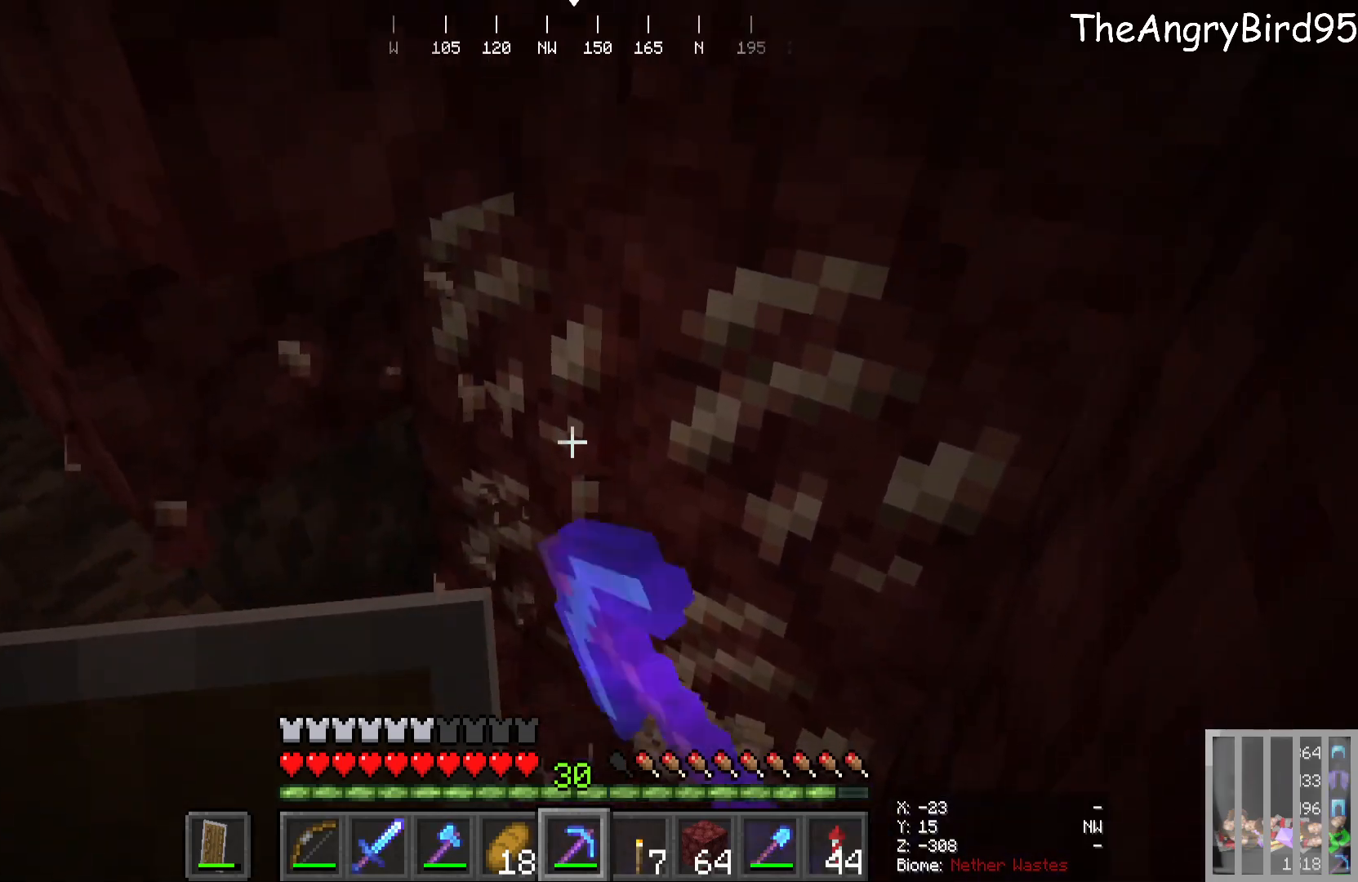
{"keys": [], "mouse": ["left"]}
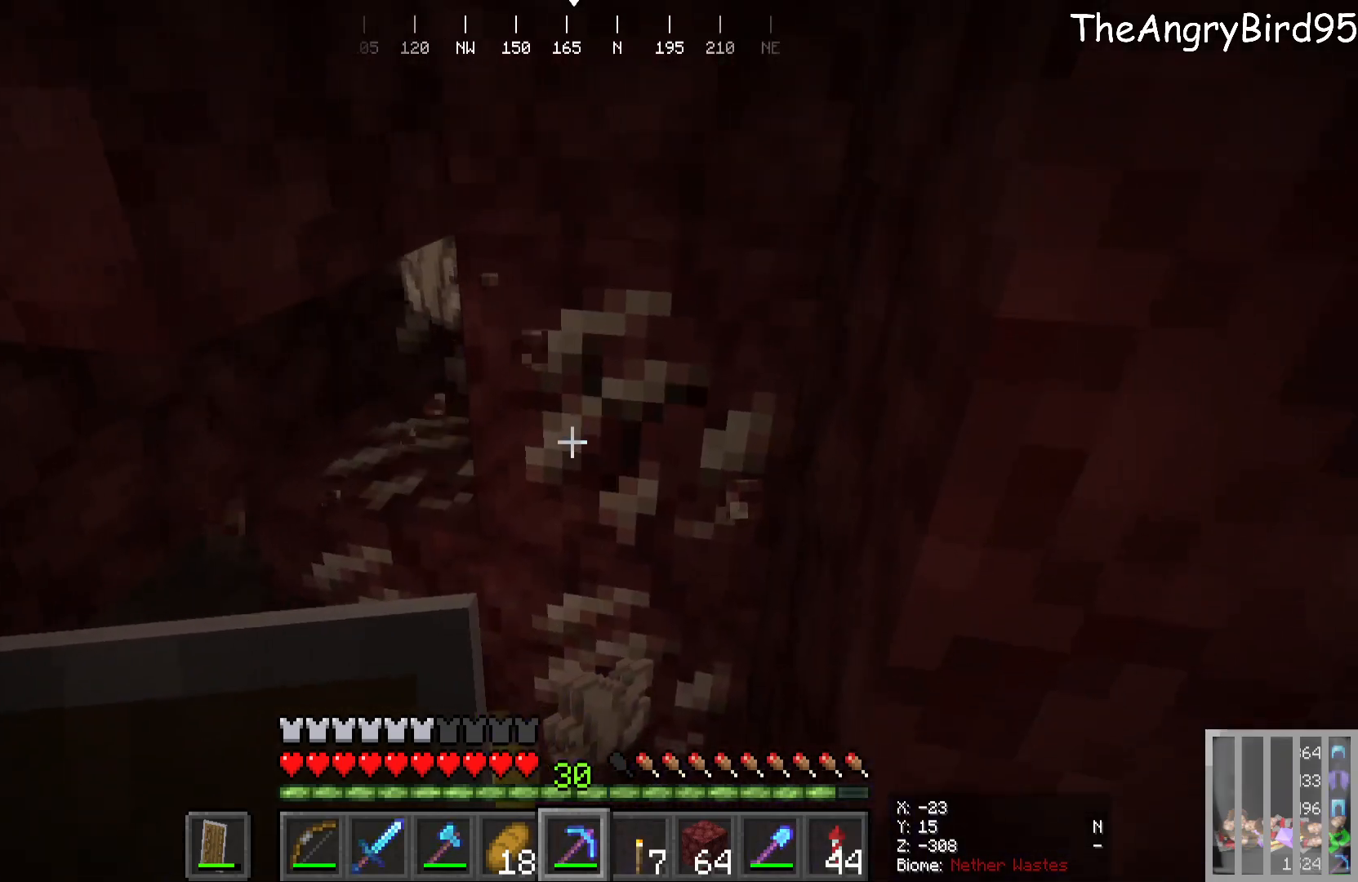
{"keys": ["w"], "mouse": ["left"], "events": [[383, "w", "down"]]}
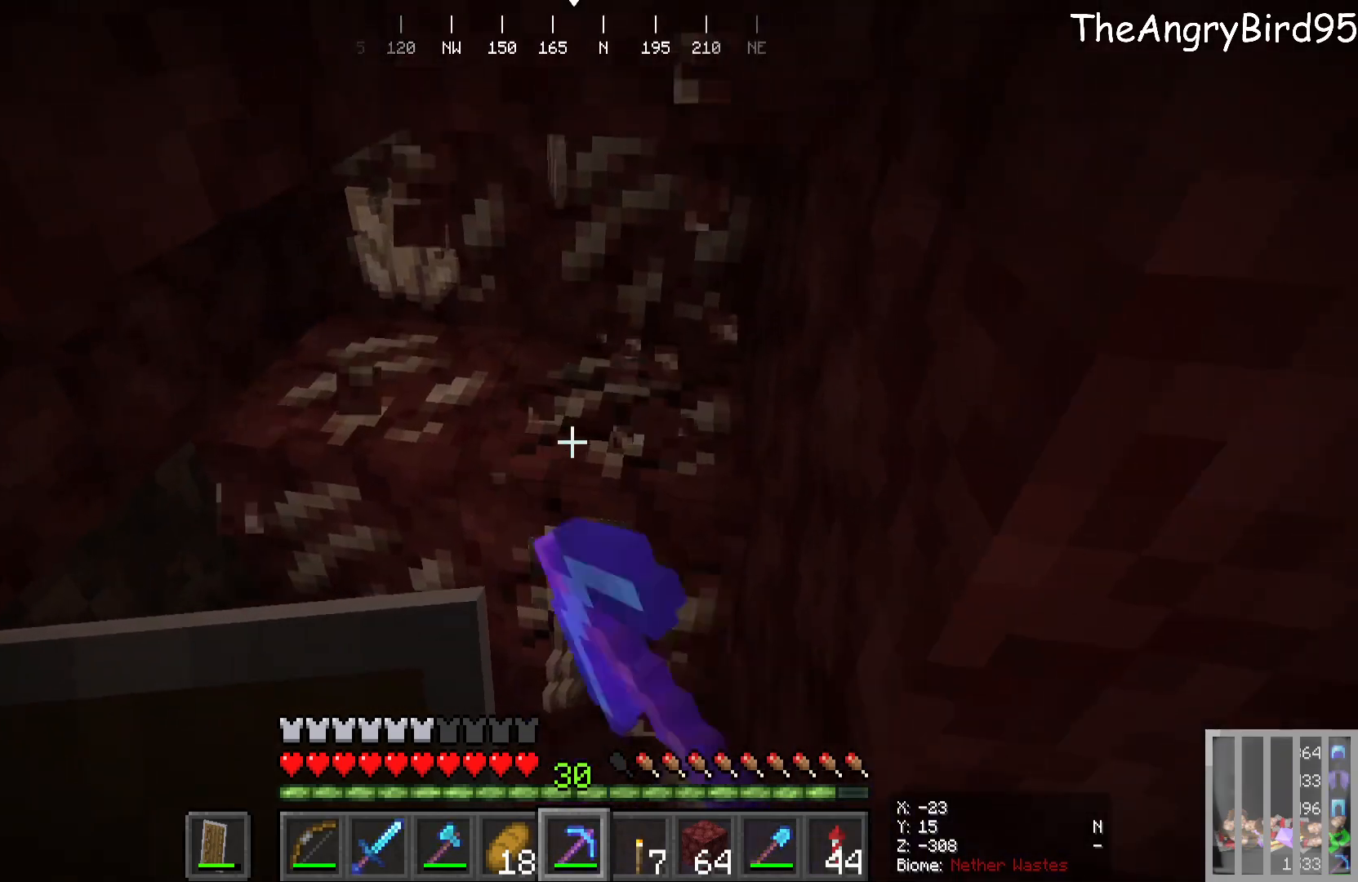
{"keys": [], "mouse": ["left"], "events": [[33, "w", "up"], [300, "s", "down"], [450, "s", "up"]]}